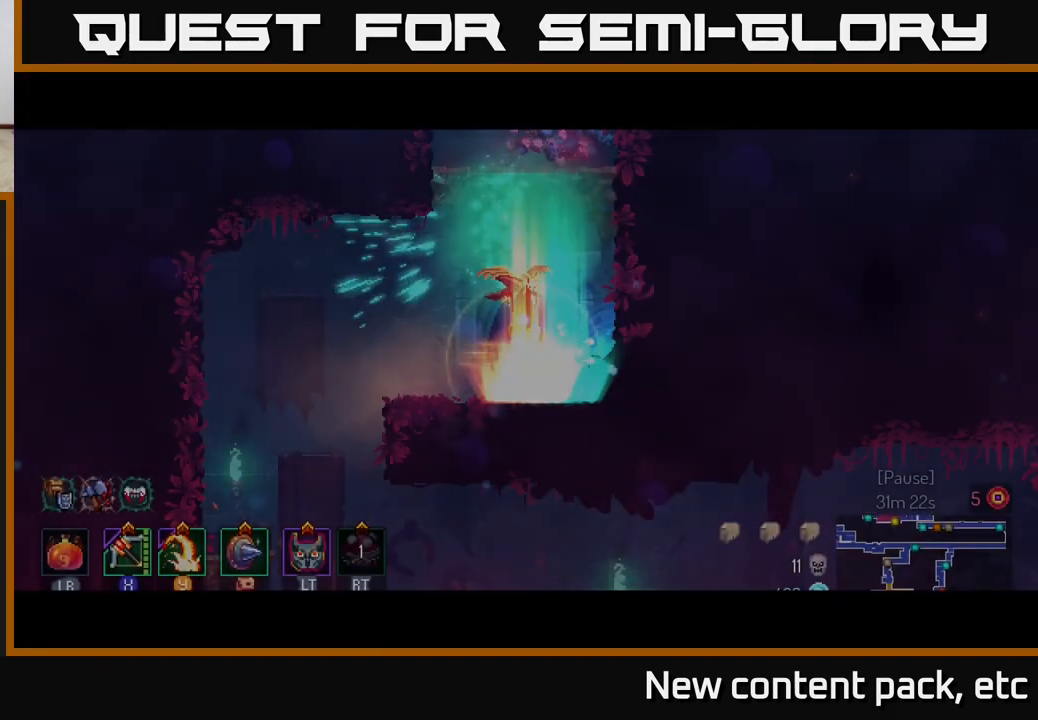
Gameplay with a controller (Xbox layout); each line is a JSON object with the inputs held at the frame after it. "events" lists button and stick changes between this image and that frame as [ms after this image, input, new state], when the widget could be followed in between.
{"buttons": [], "left_stick": "center", "right_stick": "center", "events": []}
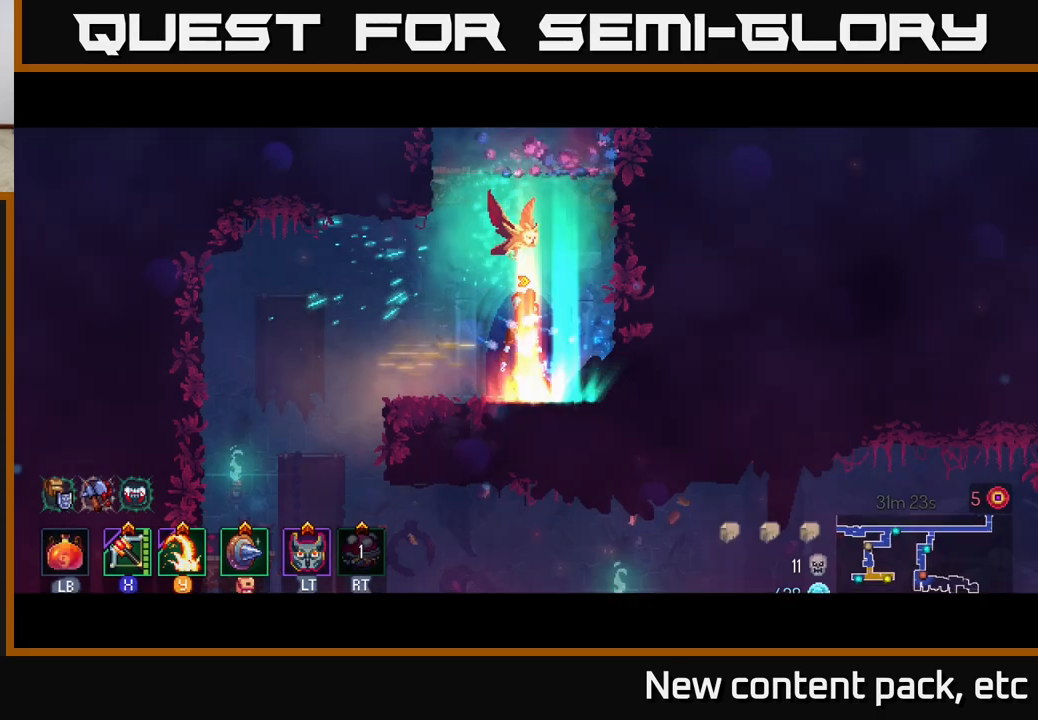
{"buttons": [], "left_stick": "center", "right_stick": "down", "events": [[450, "right_stick", "down"]]}
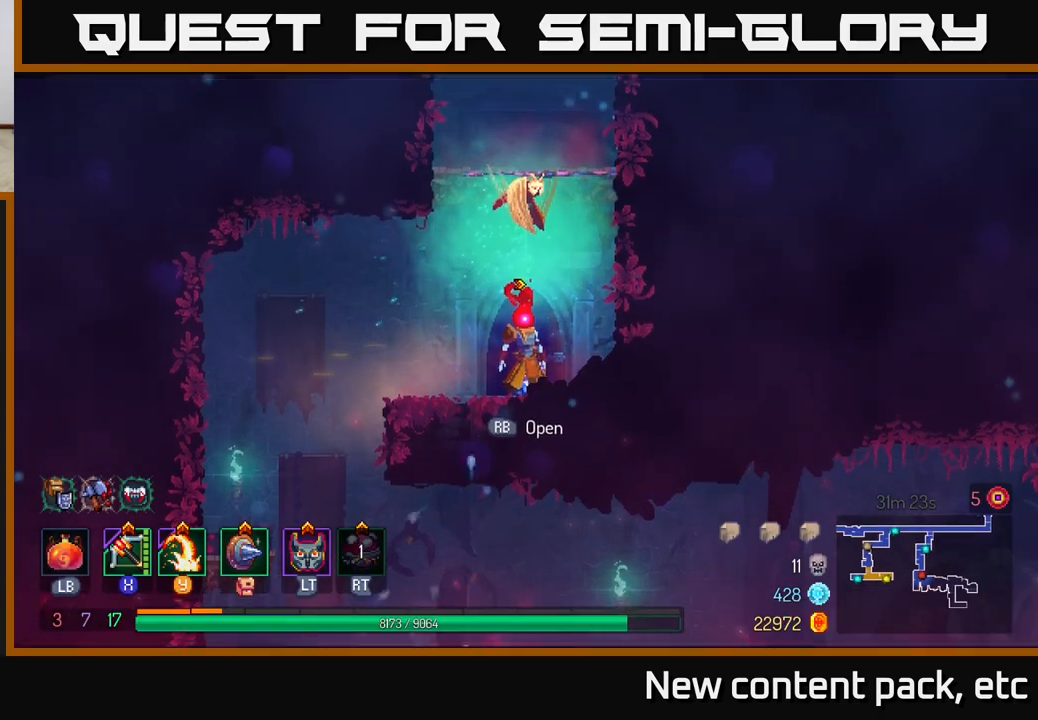
{"buttons": [], "left_stick": "left", "right_stick": "down-right", "events": [[200, "left_stick", "left"], [233, "right_stick", "down-right"]]}
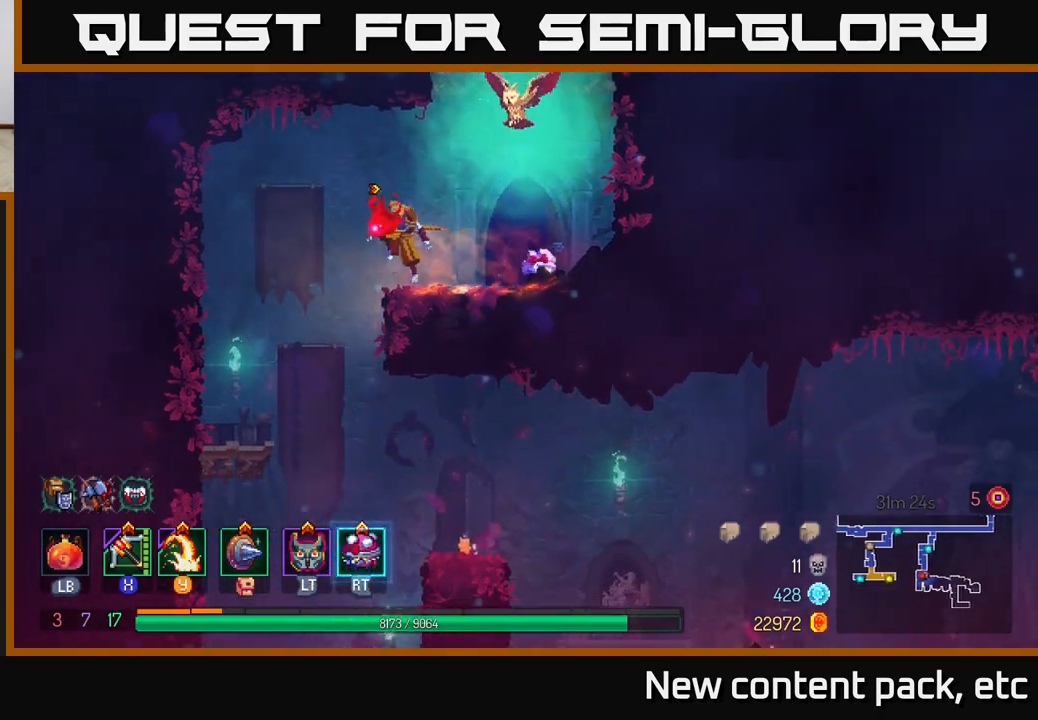
{"buttons": [], "left_stick": "center", "right_stick": "center", "events": [[400, "left_stick", "center"], [467, "right_stick", "center"]]}
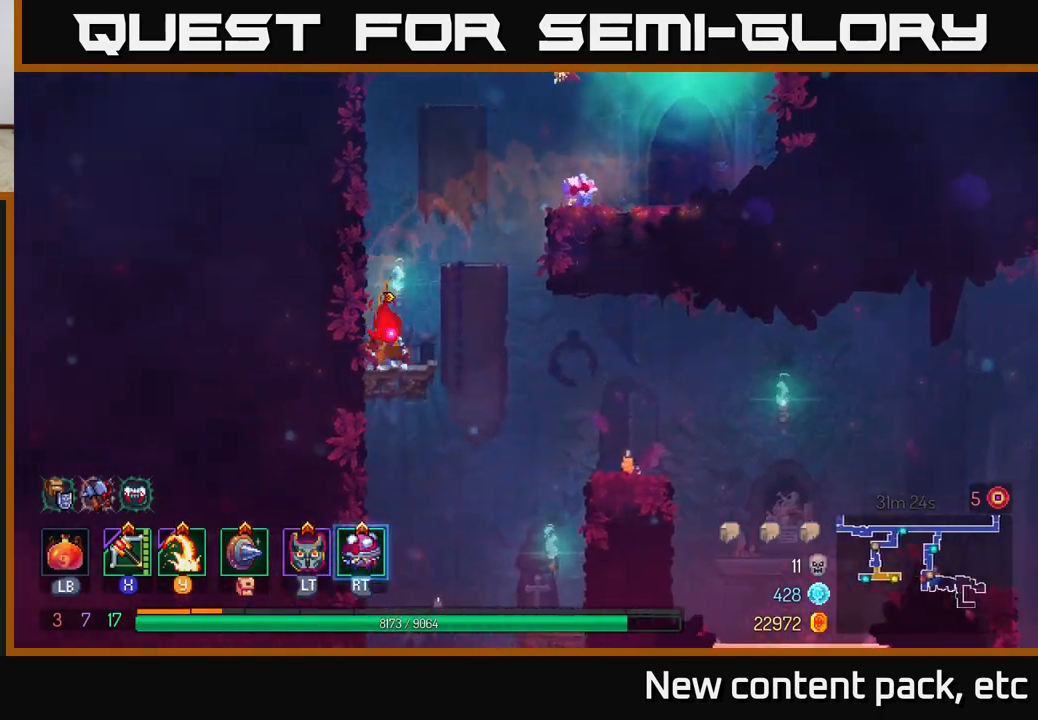
{"buttons": [], "left_stick": "right", "right_stick": "down", "events": [[17, "left_stick", "right"], [400, "right_stick", "down"]]}
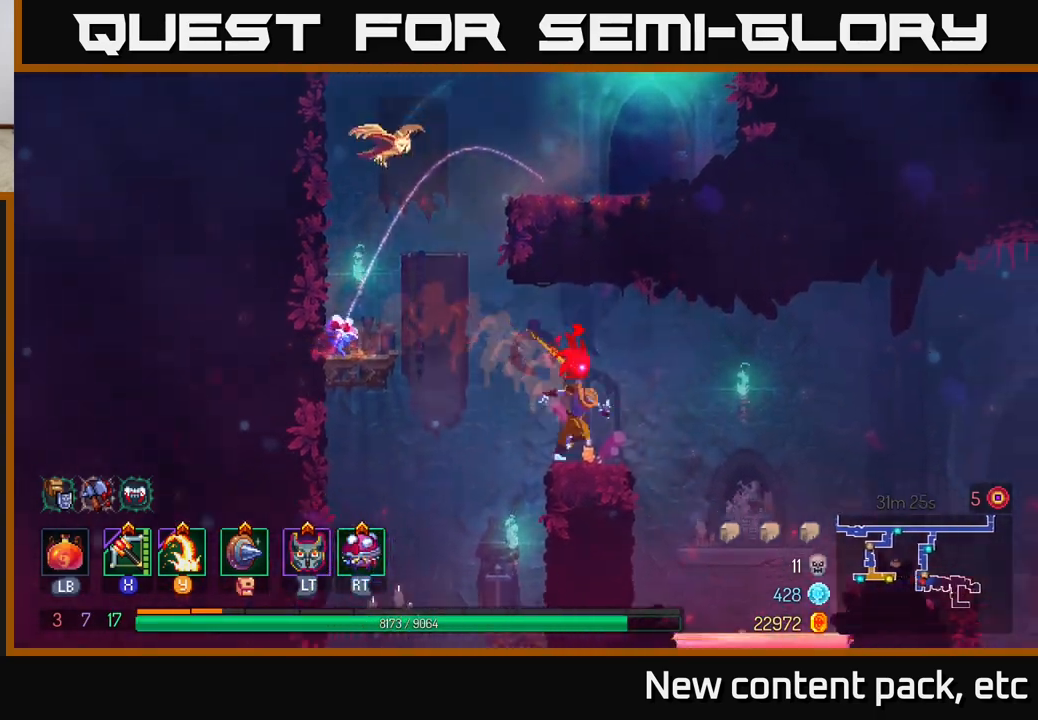
{"buttons": [], "left_stick": "center", "right_stick": "center", "events": [[100, "left_stick", "center"], [467, "right_stick", "center"]]}
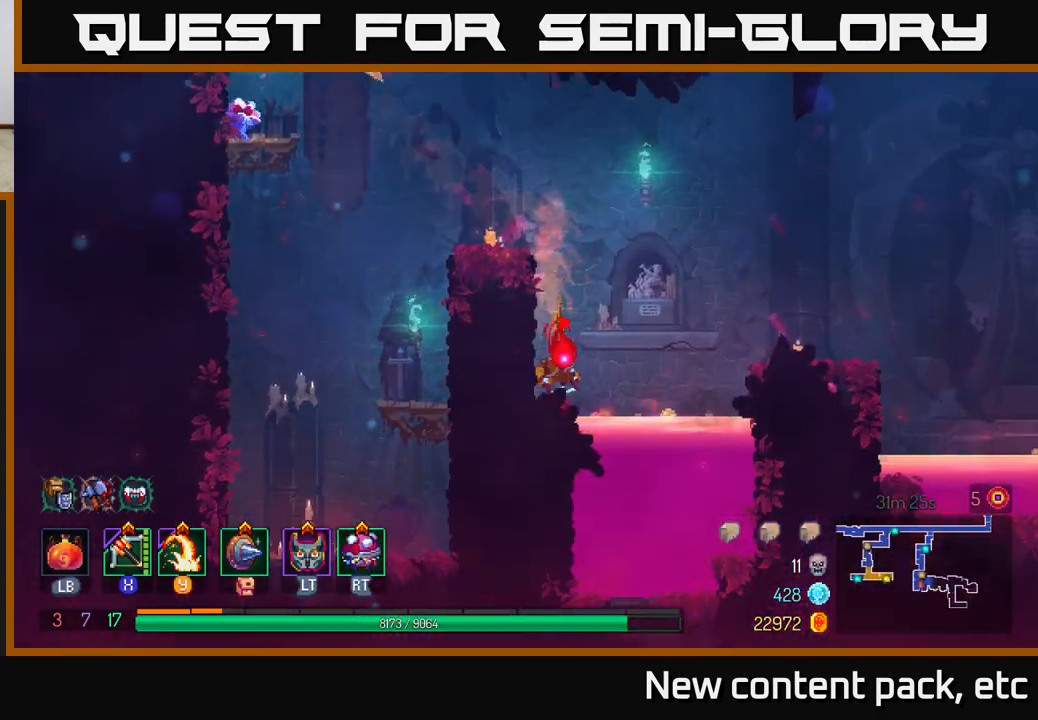
{"buttons": ["A"], "left_stick": "right", "right_stick": "center", "events": [[400, "left_stick", "right"], [417, "A", "down"]]}
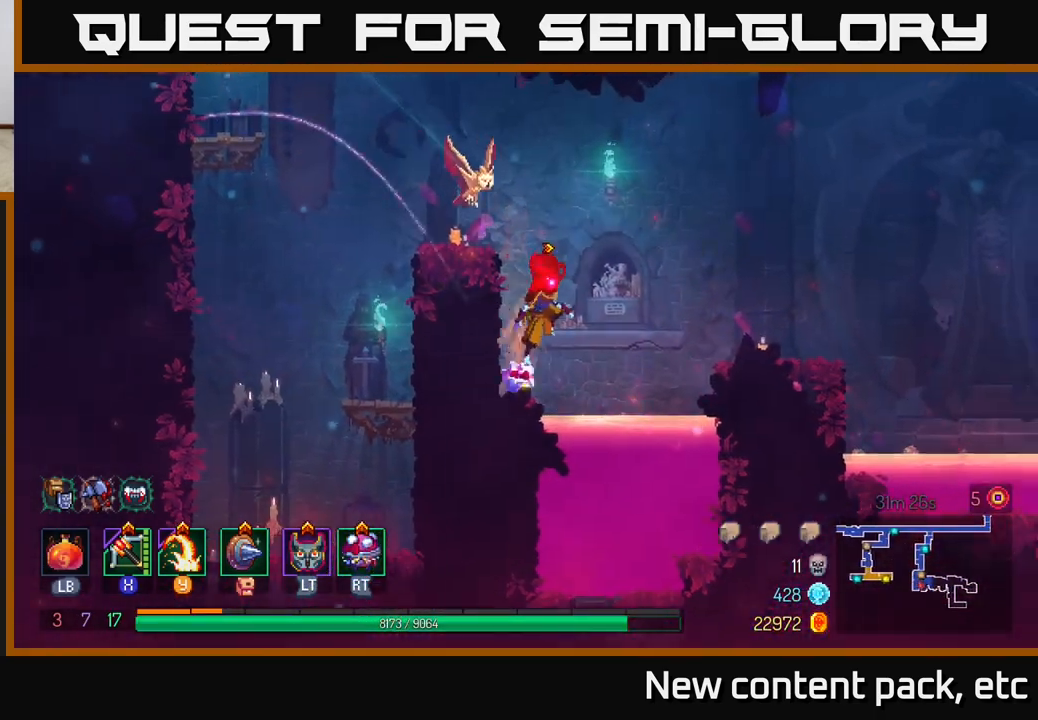
{"buttons": [], "left_stick": "center", "right_stick": "center", "events": [[50, "A", "up"], [183, "A", "down"], [283, "A", "up"], [467, "left_stick", "center"]]}
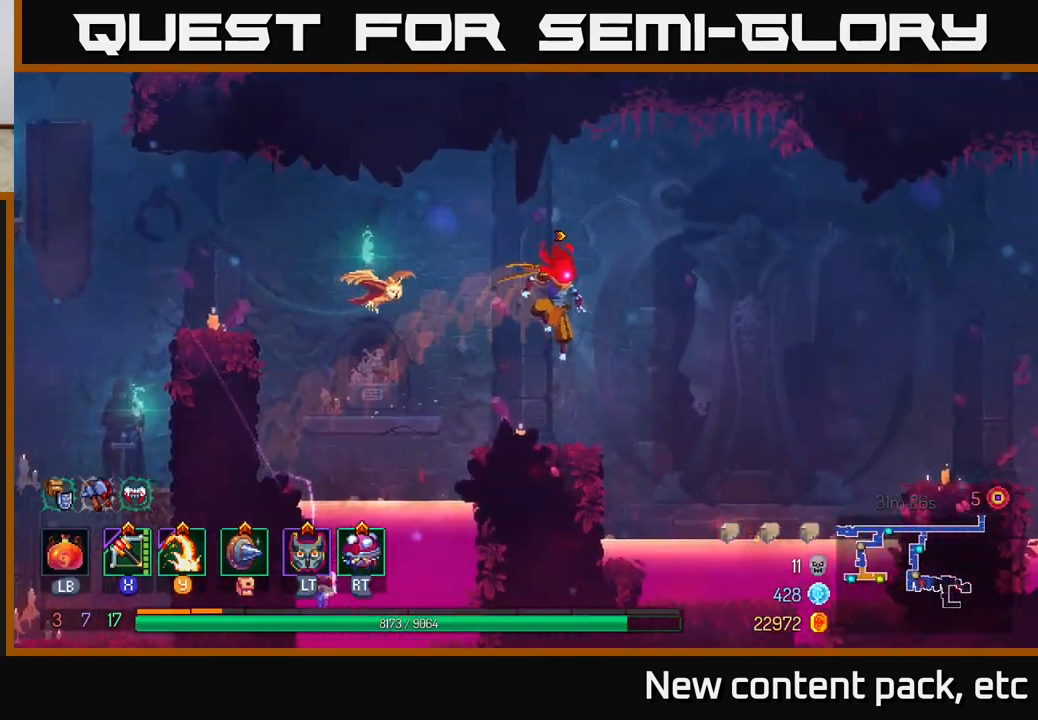
{"buttons": [], "left_stick": "right", "right_stick": "center", "events": [[217, "left_stick", "right"], [350, "A", "down"], [500, "A", "up"]]}
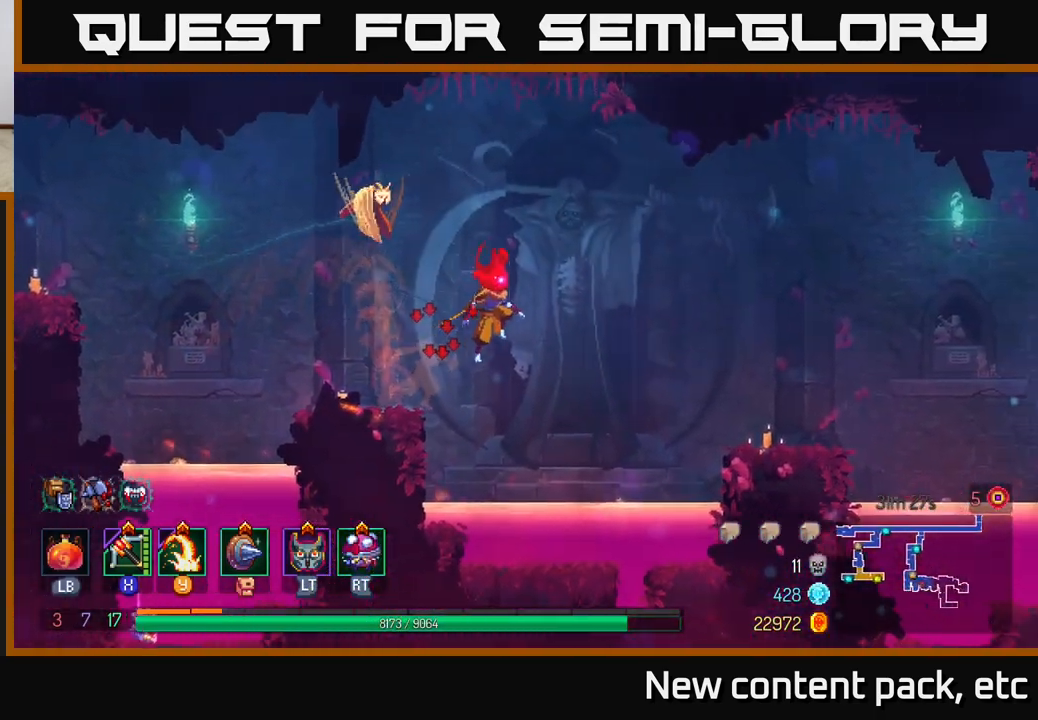
{"buttons": [], "left_stick": "right", "right_stick": "center", "events": [[83, "A", "down"], [183, "A", "up"]]}
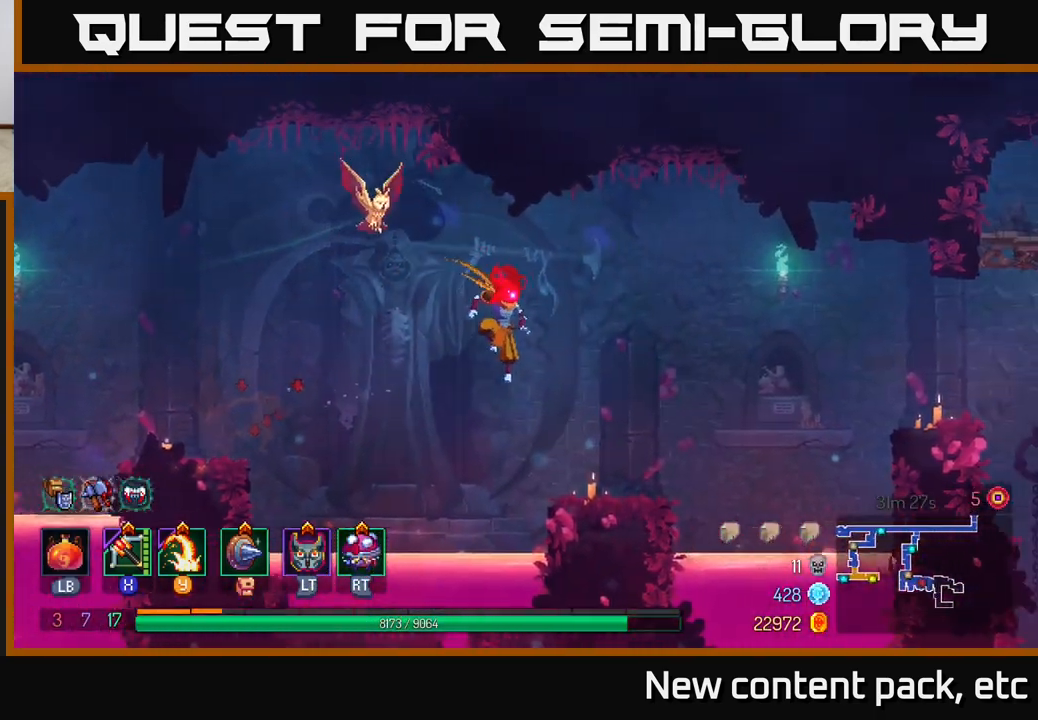
{"buttons": ["A"], "left_stick": "right", "right_stick": "center", "events": [[450, "A", "down"]]}
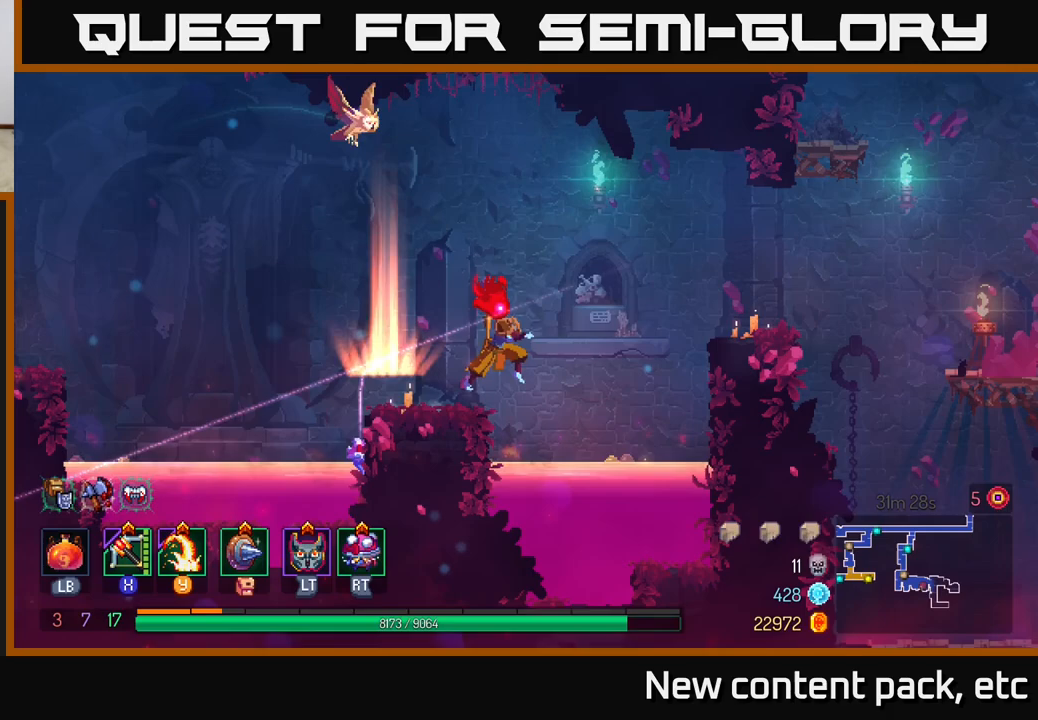
{"buttons": [], "left_stick": "right", "right_stick": "center", "events": [[100, "A", "up"], [350, "A", "down"], [500, "A", "up"]]}
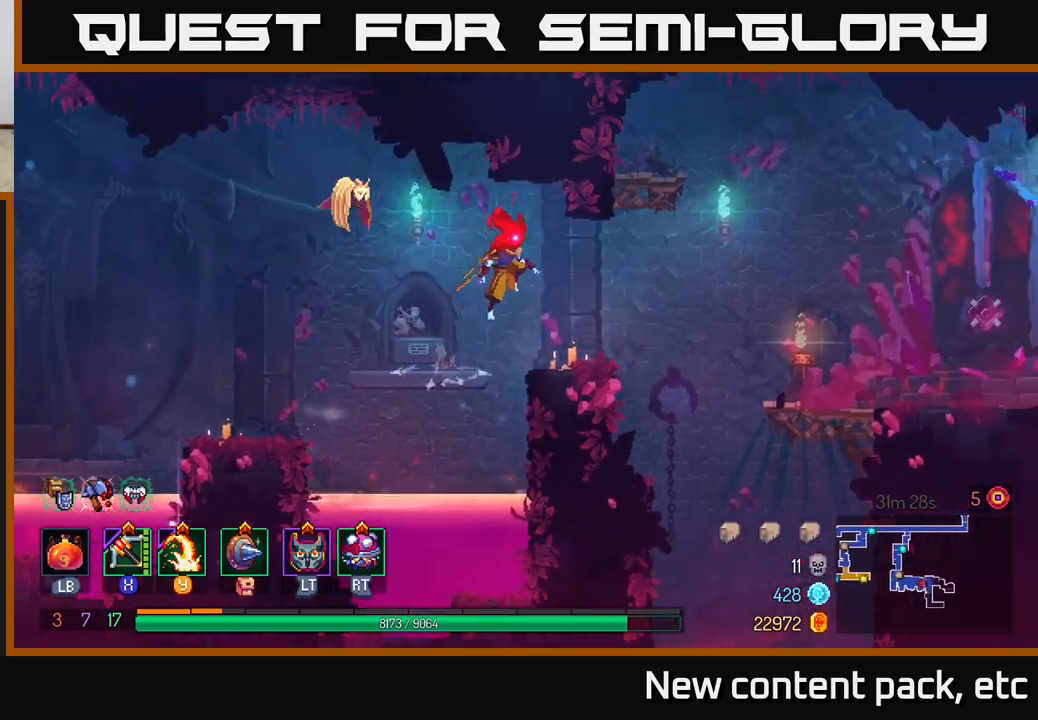
{"buttons": ["A"], "left_stick": "right", "right_stick": "center", "events": [[433, "A", "down"]]}
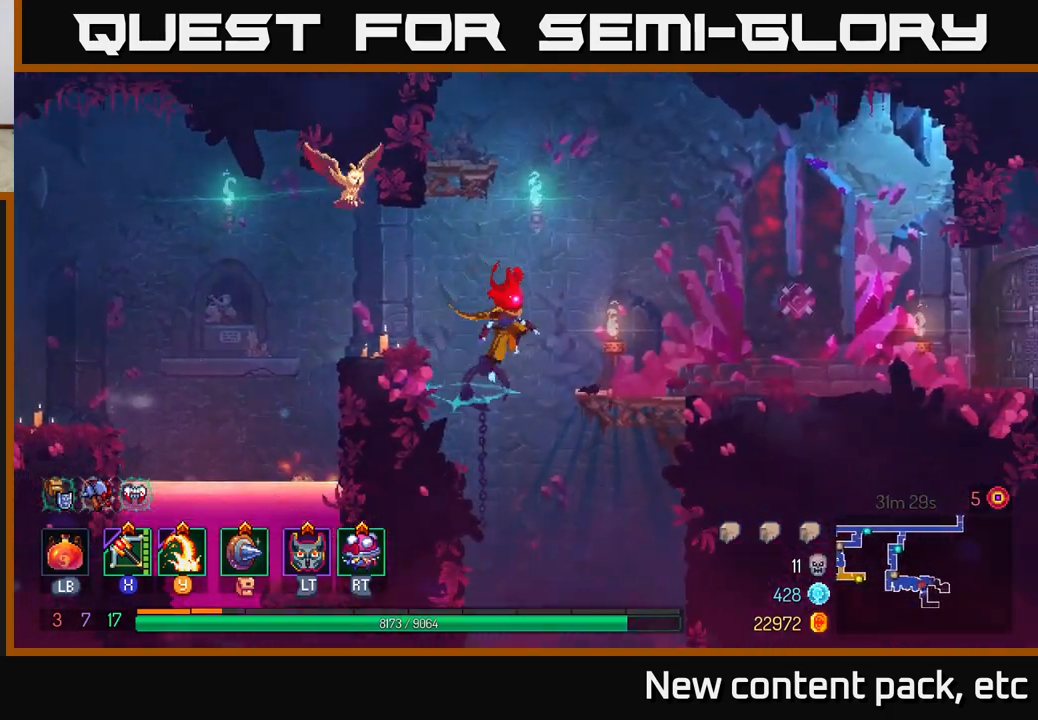
{"buttons": [], "left_stick": "right", "right_stick": "center", "events": [[83, "A", "up"], [200, "A", "down"], [317, "A", "up"]]}
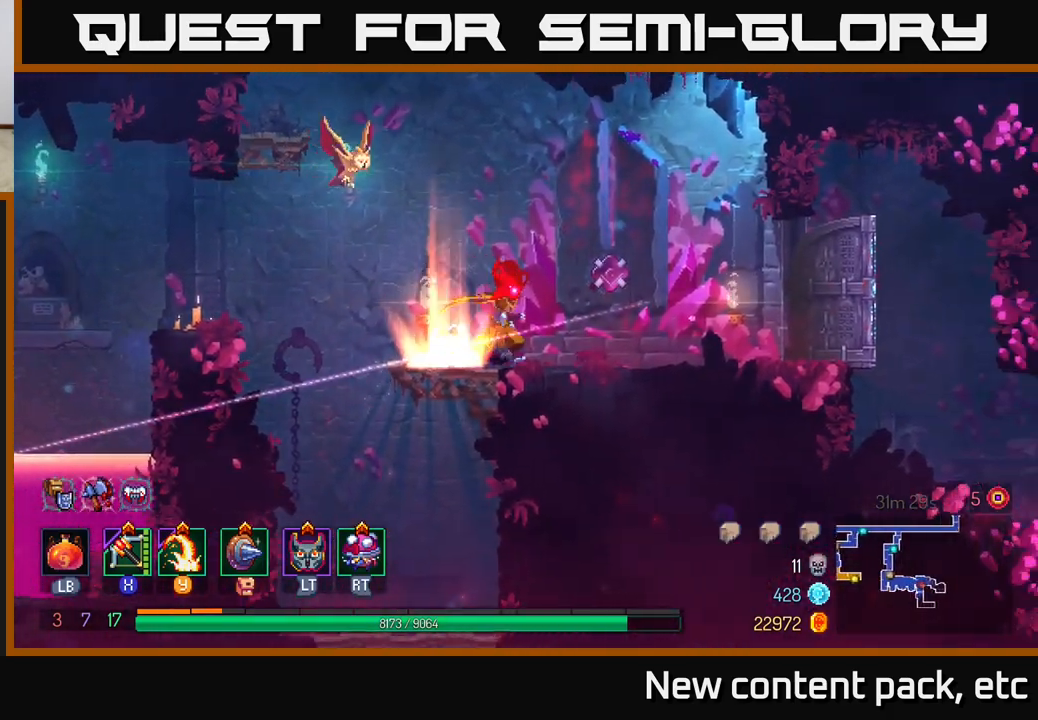
{"buttons": [], "left_stick": "right", "right_stick": "down", "events": [[267, "right_stick", "down"]]}
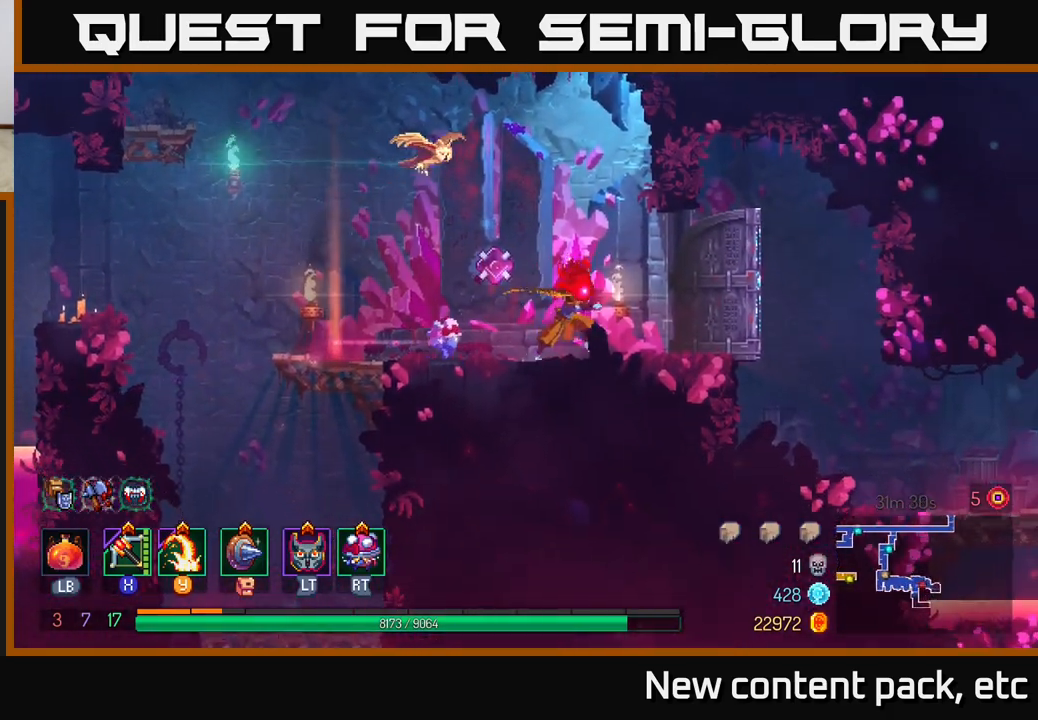
{"buttons": [], "left_stick": "right", "right_stick": "down", "events": []}
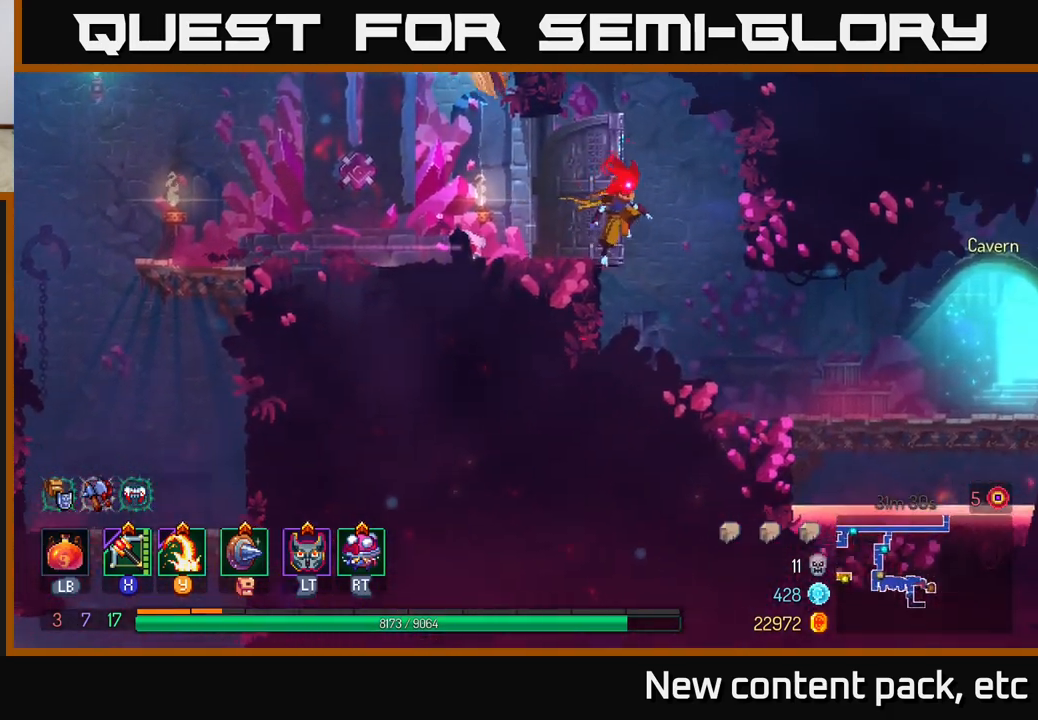
{"buttons": [], "left_stick": "right", "right_stick": "center", "events": [[133, "right_stick", "center"], [283, "left_stick", "center"], [433, "left_stick", "right"]]}
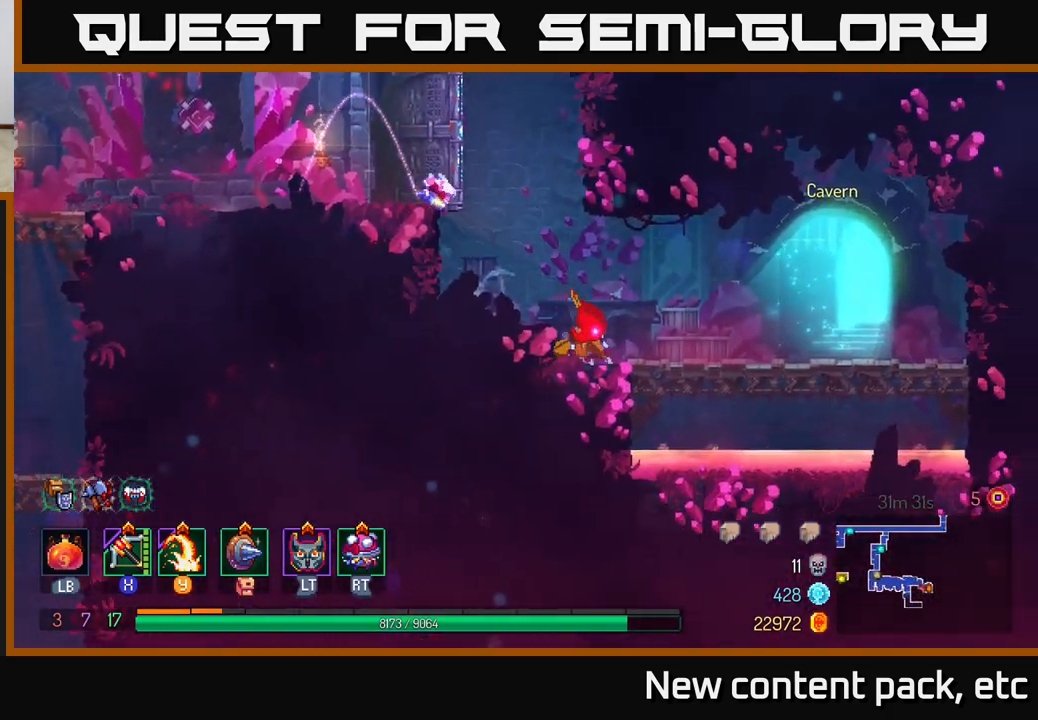
{"buttons": [], "left_stick": "center", "right_stick": "center", "events": [[483, "left_stick", "center"]]}
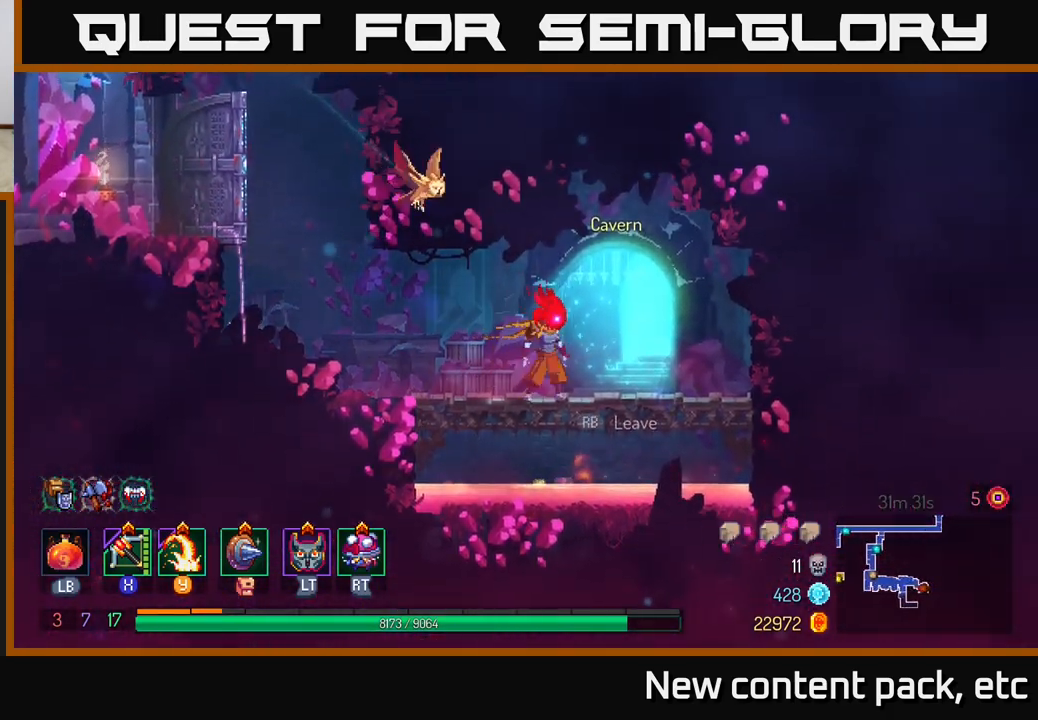
{"buttons": [], "left_stick": "center", "right_stick": "center", "events": [[83, "SELECT", "down"], [267, "SELECT", "up"]]}
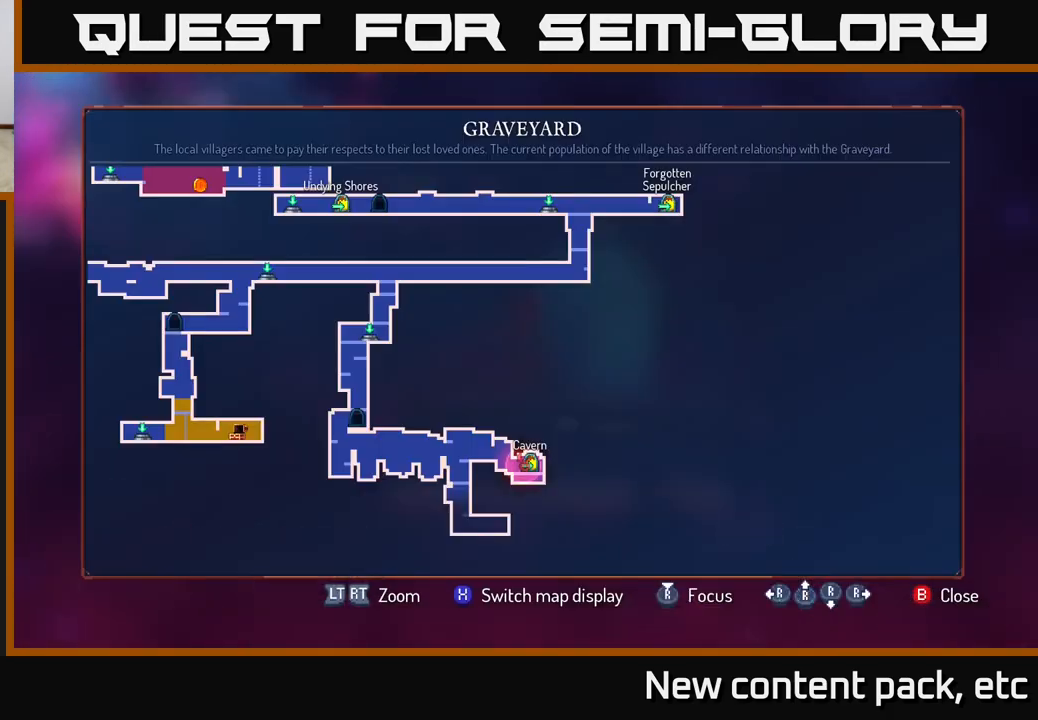
{"buttons": [], "left_stick": "left", "right_stick": "up-left", "events": [[100, "left_stick", "up"], [150, "left_stick", "up-left"], [183, "right_stick", "up-left"], [400, "left_stick", "left"]]}
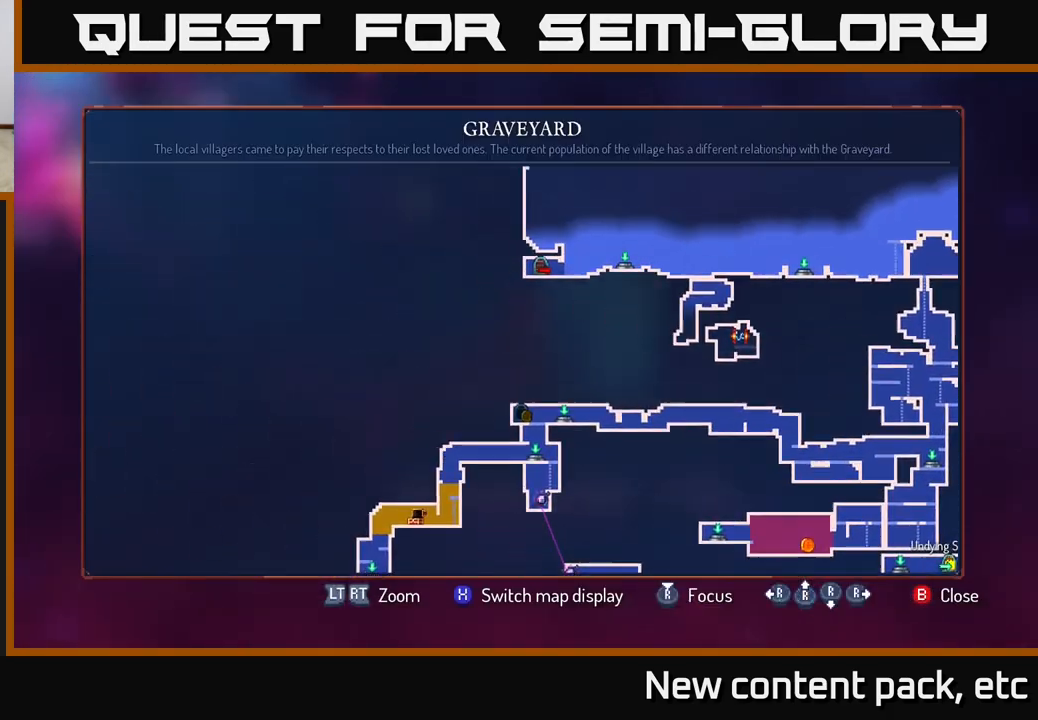
{"buttons": [], "left_stick": "down", "right_stick": "center", "events": [[33, "right_stick", "center"], [83, "left_stick", "center"], [217, "left_stick", "right"], [483, "left_stick", "down"]]}
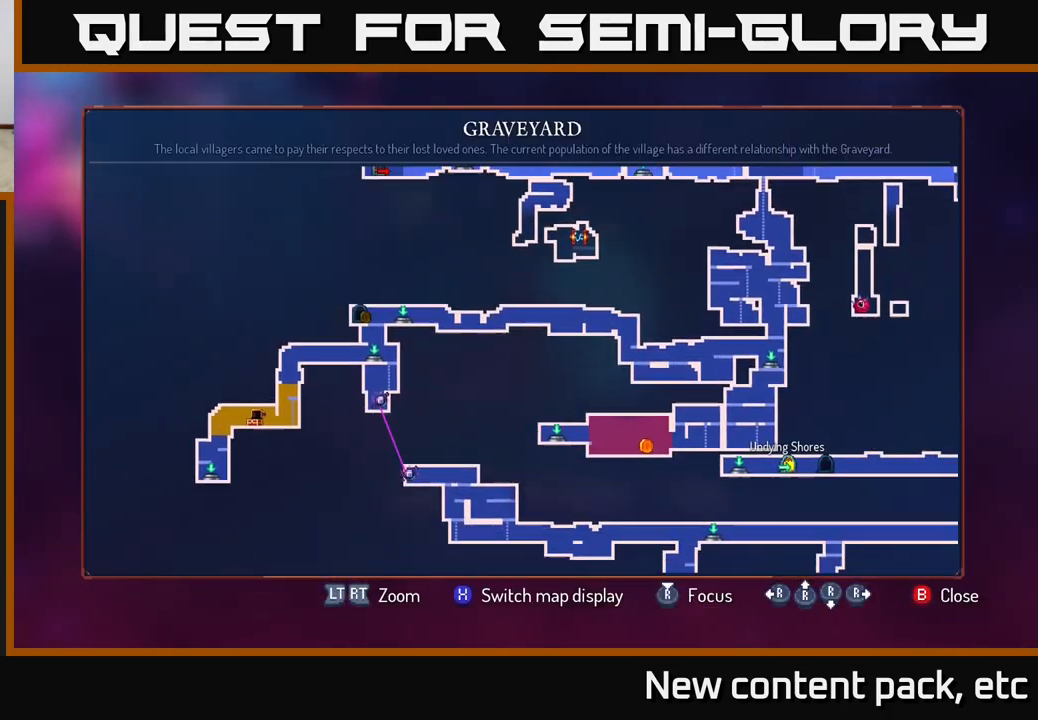
{"buttons": [], "left_stick": "right", "right_stick": "center", "events": [[100, "left_stick", "center"], [317, "left_stick", "right"]]}
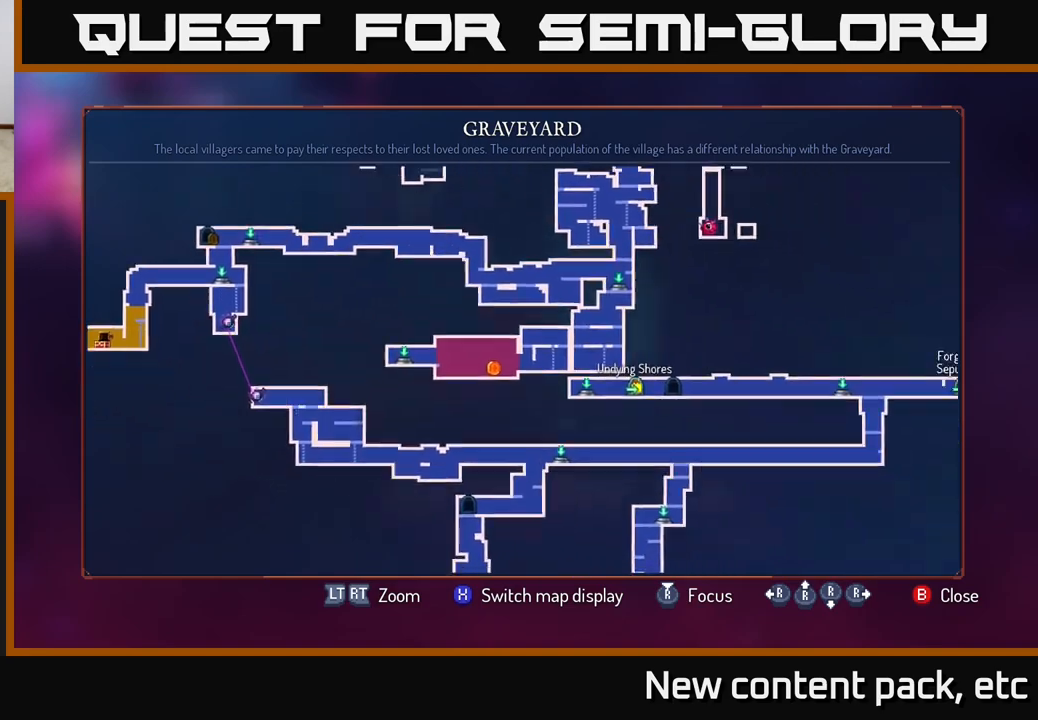
{"buttons": [], "left_stick": "up-right", "right_stick": "center", "events": [[183, "left_stick", "up"], [417, "left_stick", "up-right"]]}
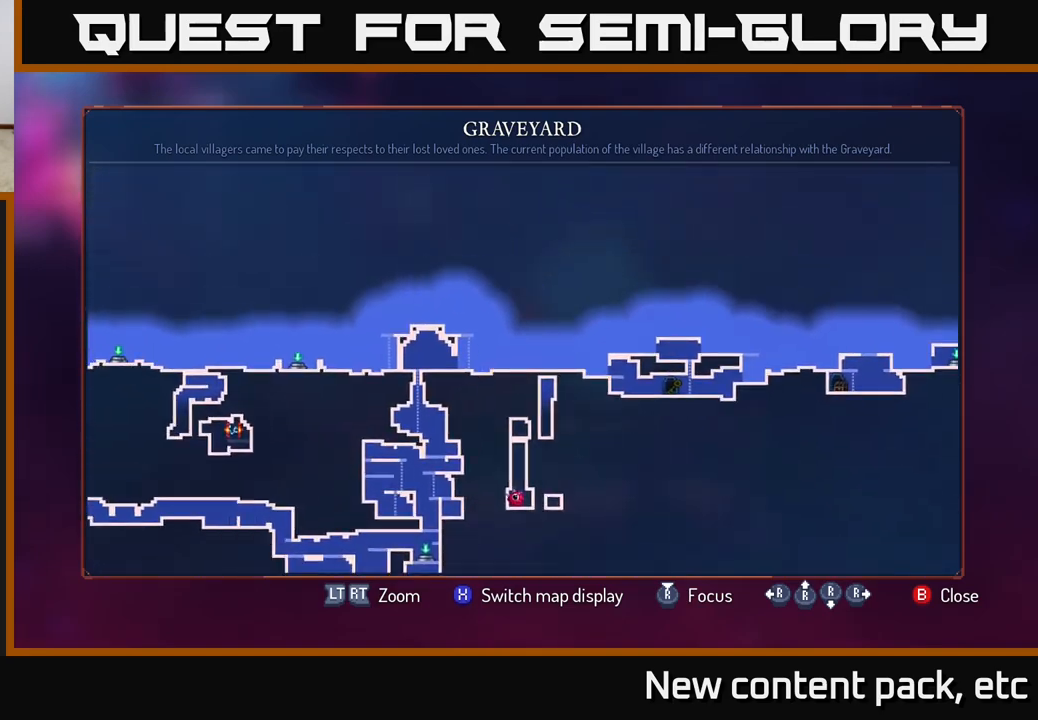
{"buttons": [], "left_stick": "center", "right_stick": "center", "events": [[333, "left_stick", "center"]]}
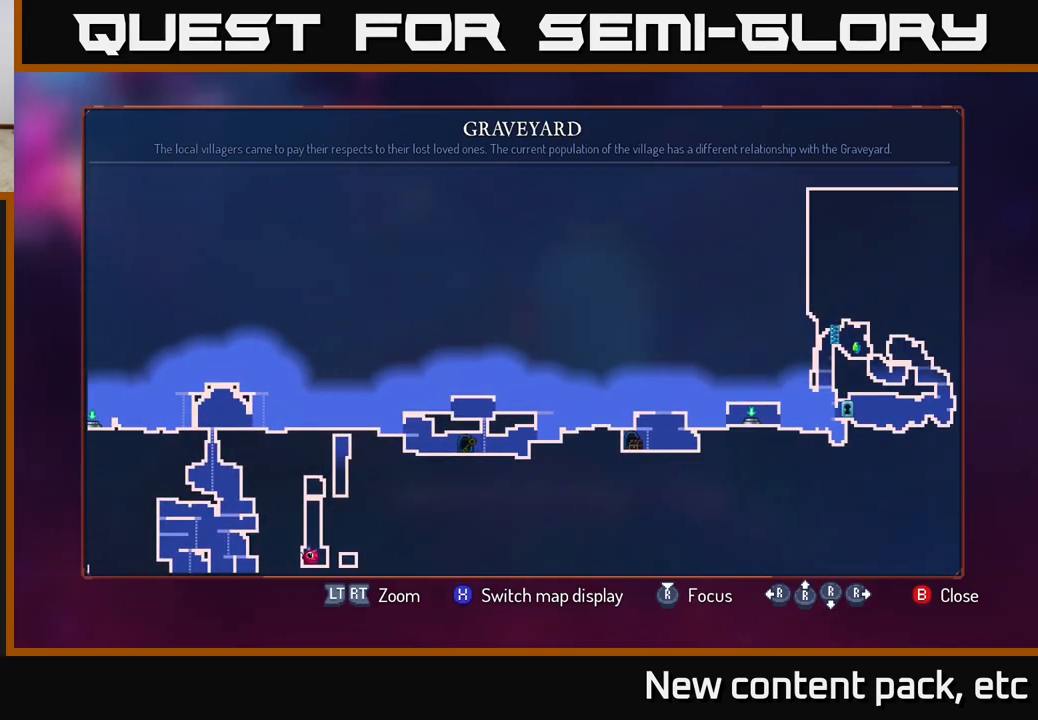
{"buttons": [], "left_stick": "center", "right_stick": "center", "events": [[17, "SELECT", "down"], [117, "SELECT", "up"], [283, "left_stick", "right"], [467, "left_stick", "center"]]}
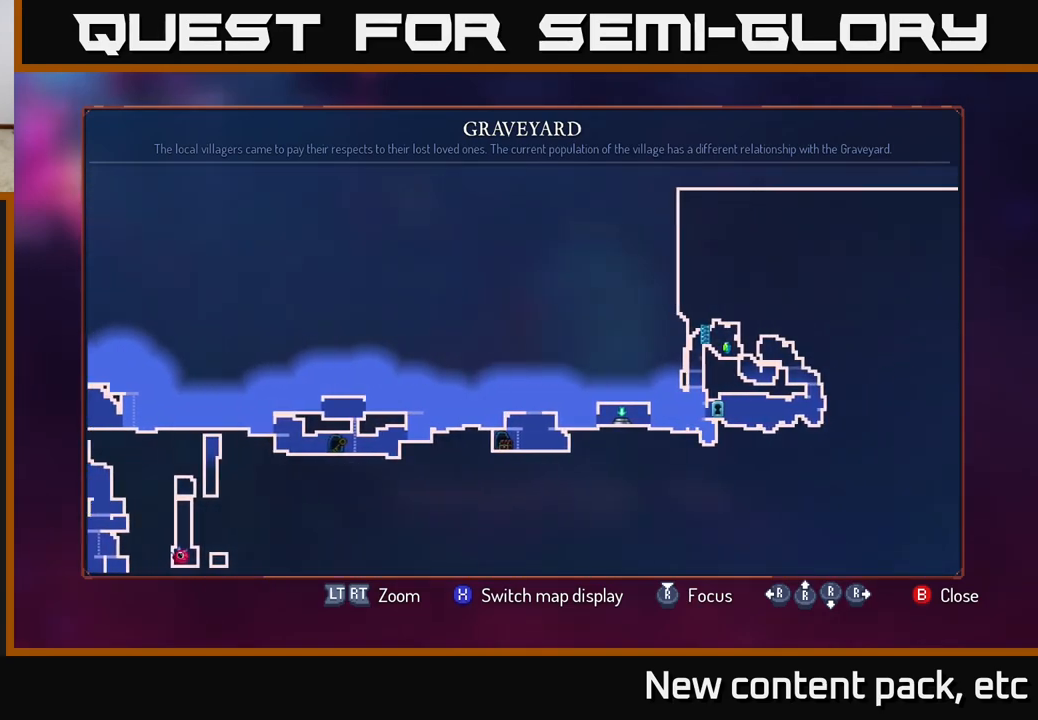
{"buttons": ["R1"], "left_stick": "right", "right_stick": "center", "events": [[117, "B", "down"], [250, "B", "up"], [283, "left_stick", "right"], [483, "R1", "down"]]}
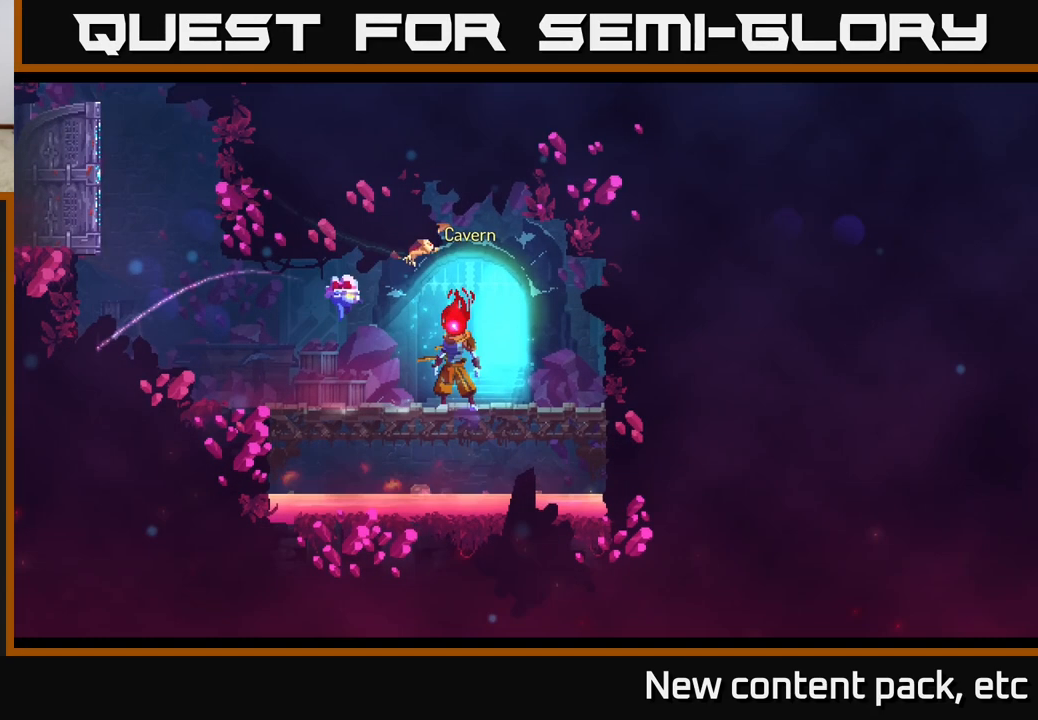
{"buttons": [], "left_stick": "center", "right_stick": "center", "events": [[17, "left_stick", "center"], [83, "R1", "up"]]}